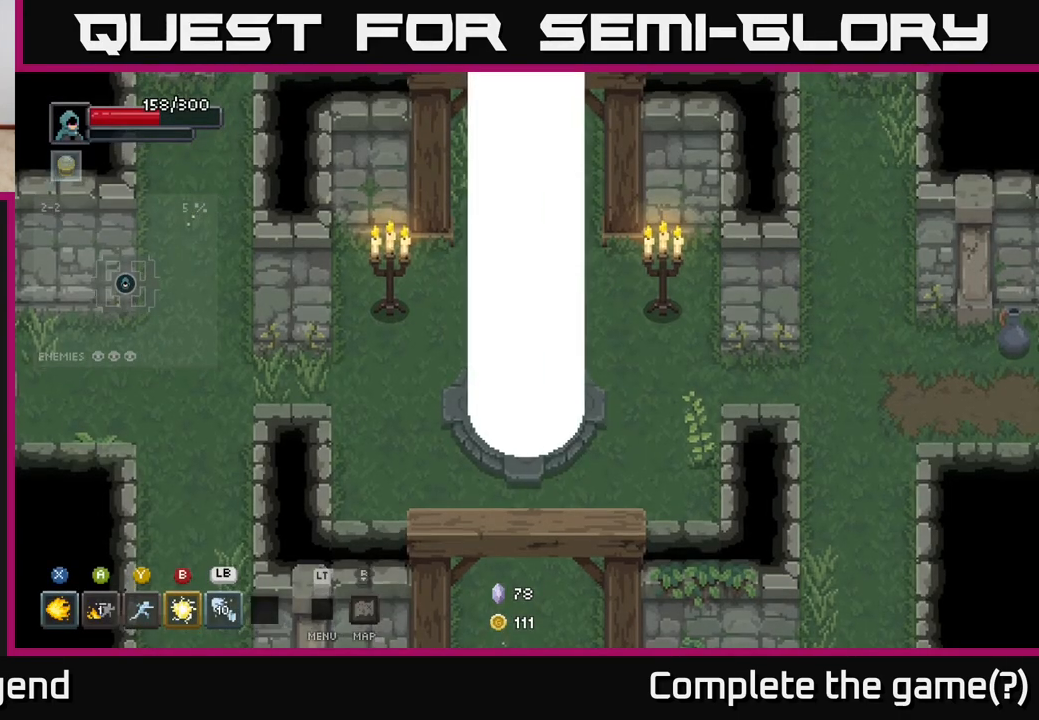
Gameplay with a controller (Xbox layout); each line is a JSON object with the inputs held at the frame after it. "events" lists button and stick changes between this image and that frame as [ms after this image, input, new state], when the widget could be followed in between.
{"buttons": [], "left_stick": "down", "right_stick": "center", "events": [[200, "left_stick", "down"]]}
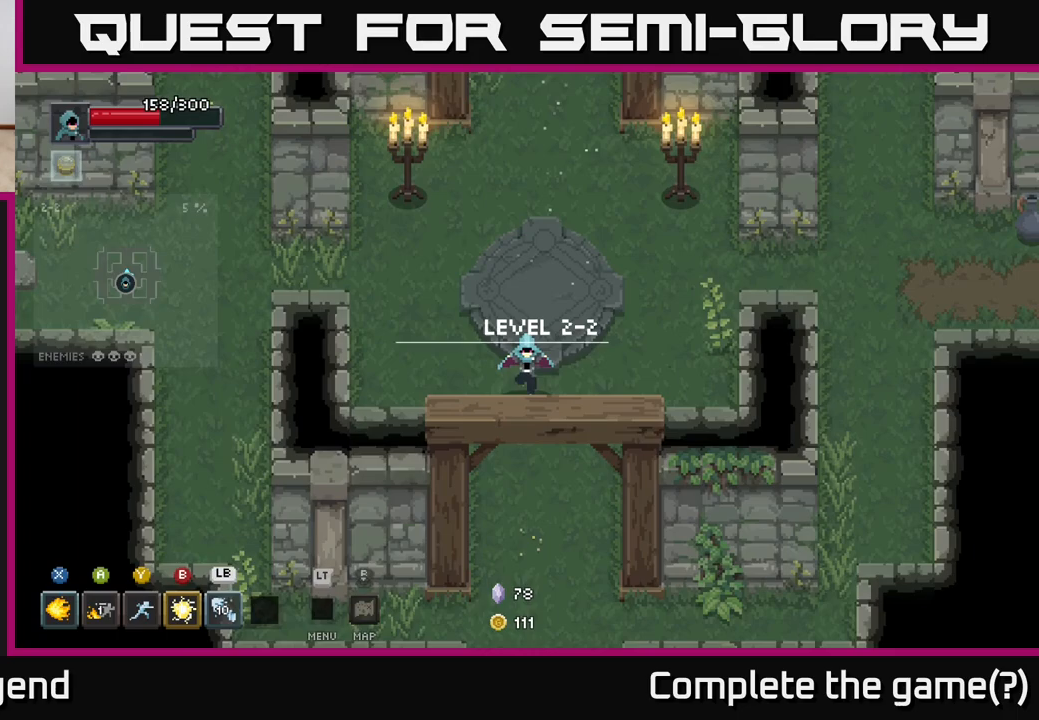
{"buttons": [], "left_stick": "center", "right_stick": "center", "events": [[283, "left_stick", "right"], [450, "left_stick", "center"]]}
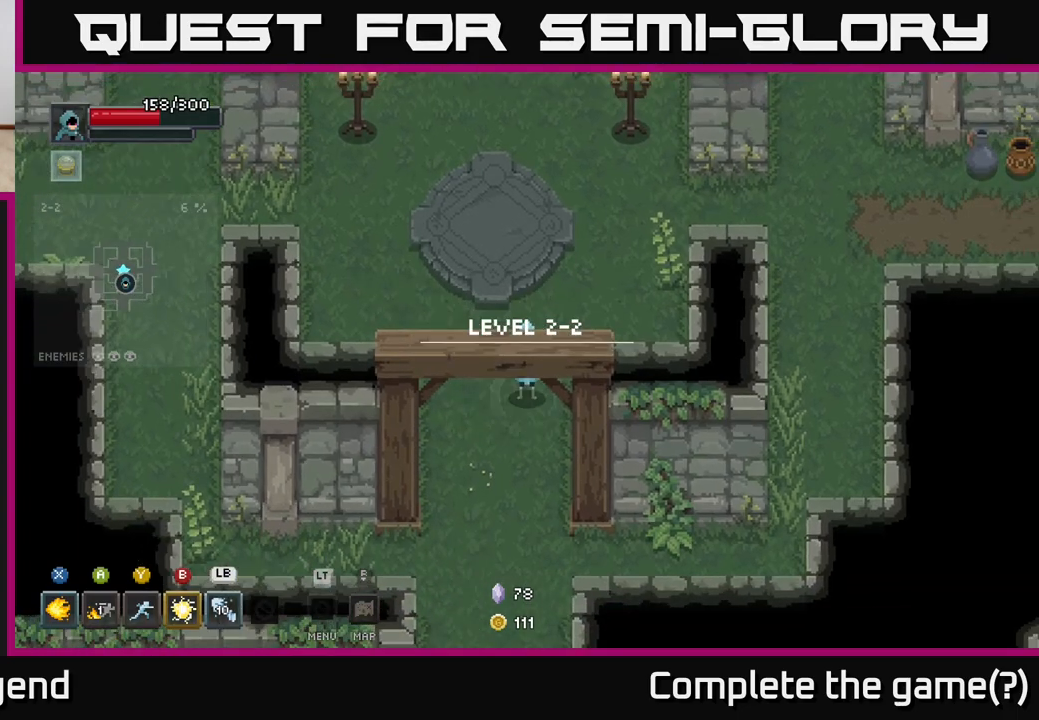
{"buttons": [], "left_stick": "up", "right_stick": "center", "events": [[283, "left_stick", "up"]]}
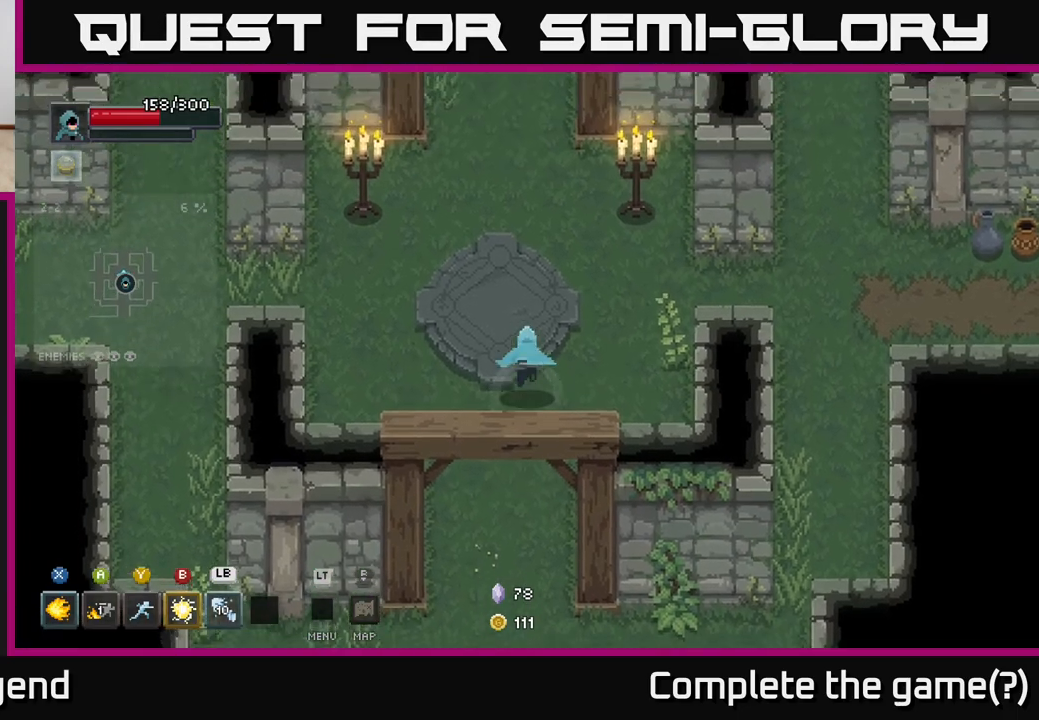
{"buttons": [], "left_stick": "center", "right_stick": "center", "events": [[350, "left_stick", "center"]]}
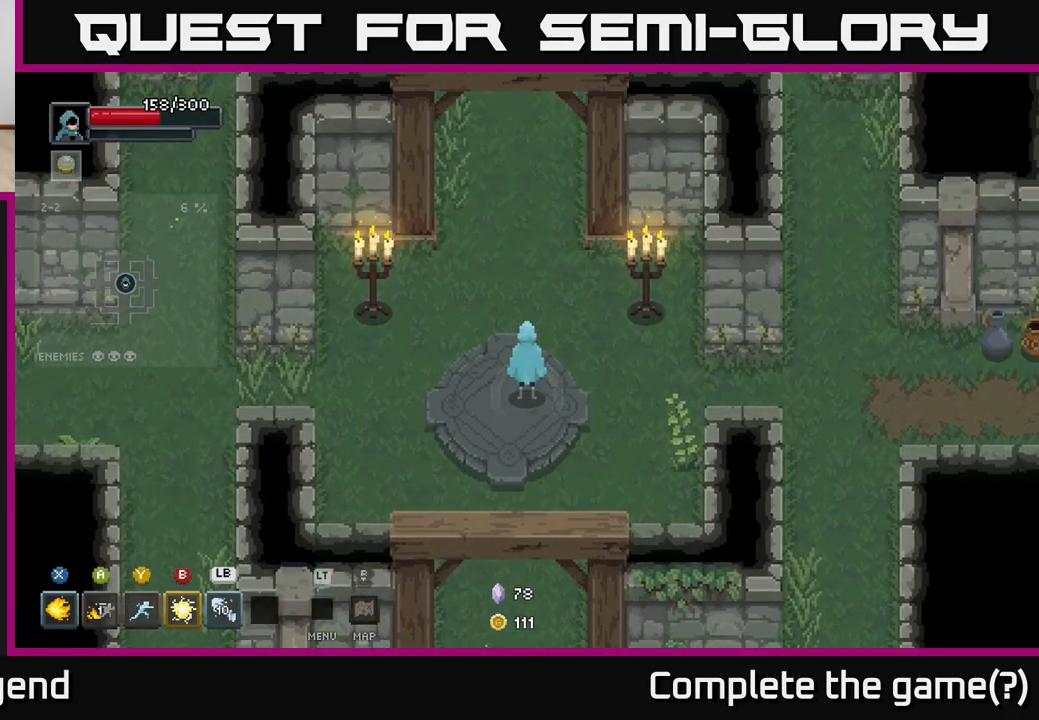
{"buttons": [], "left_stick": "up", "right_stick": "center", "events": [[50, "left_stick", "up"]]}
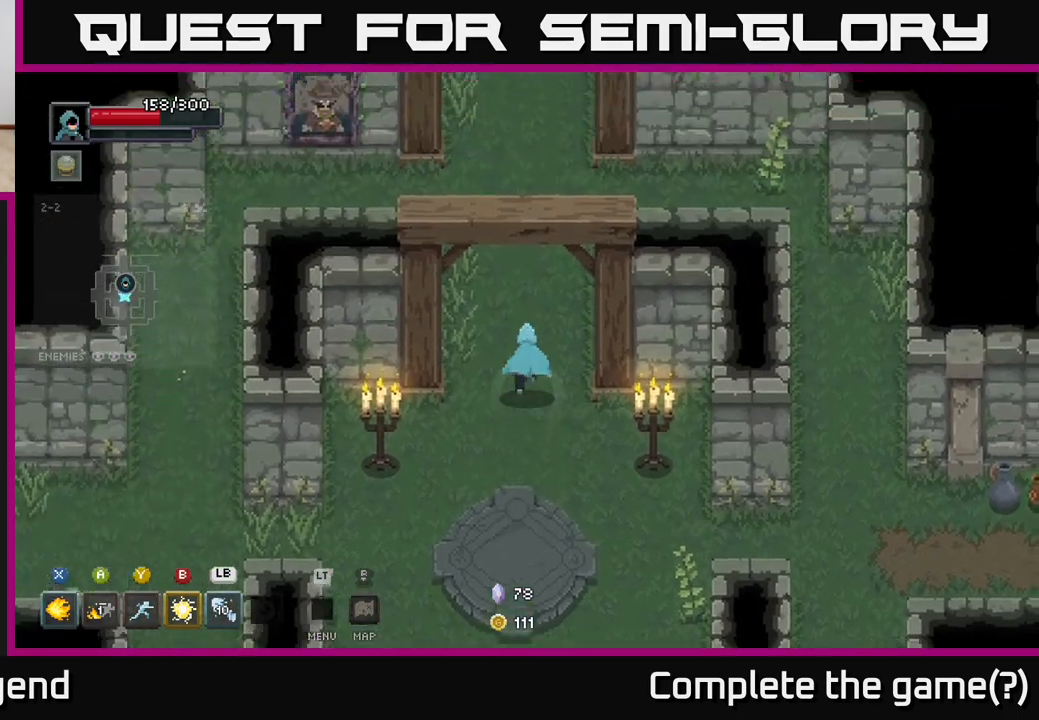
{"buttons": [], "left_stick": "up", "right_stick": "center", "events": []}
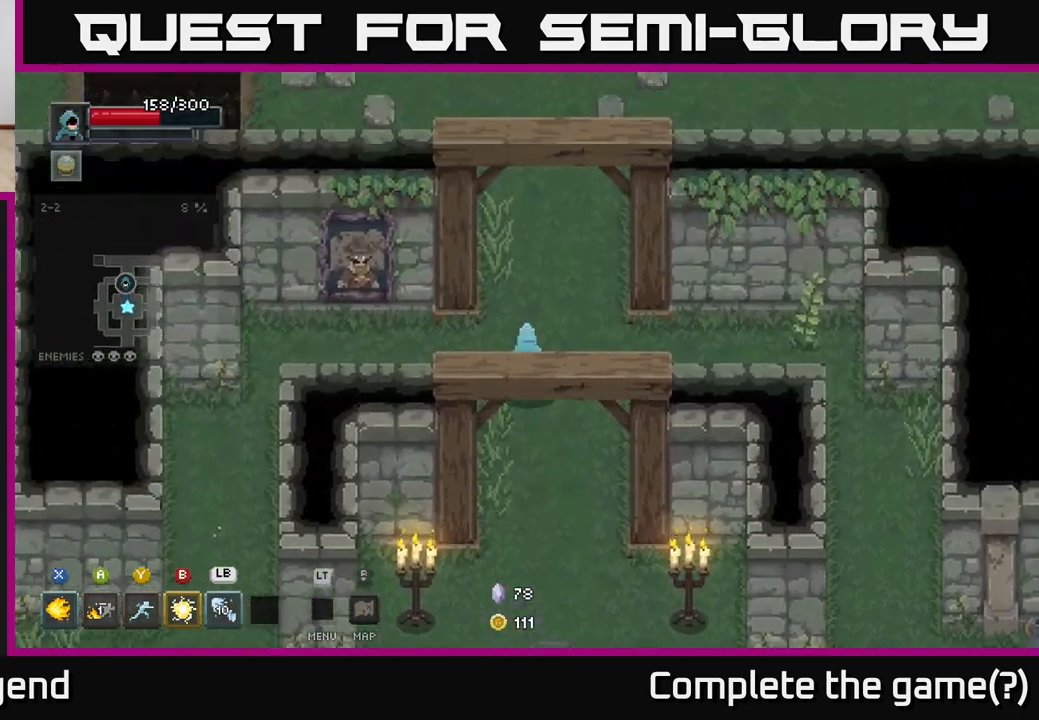
{"buttons": [], "left_stick": "up", "right_stick": "center", "events": [[83, "left_stick", "up-left"], [233, "left_stick", "up"]]}
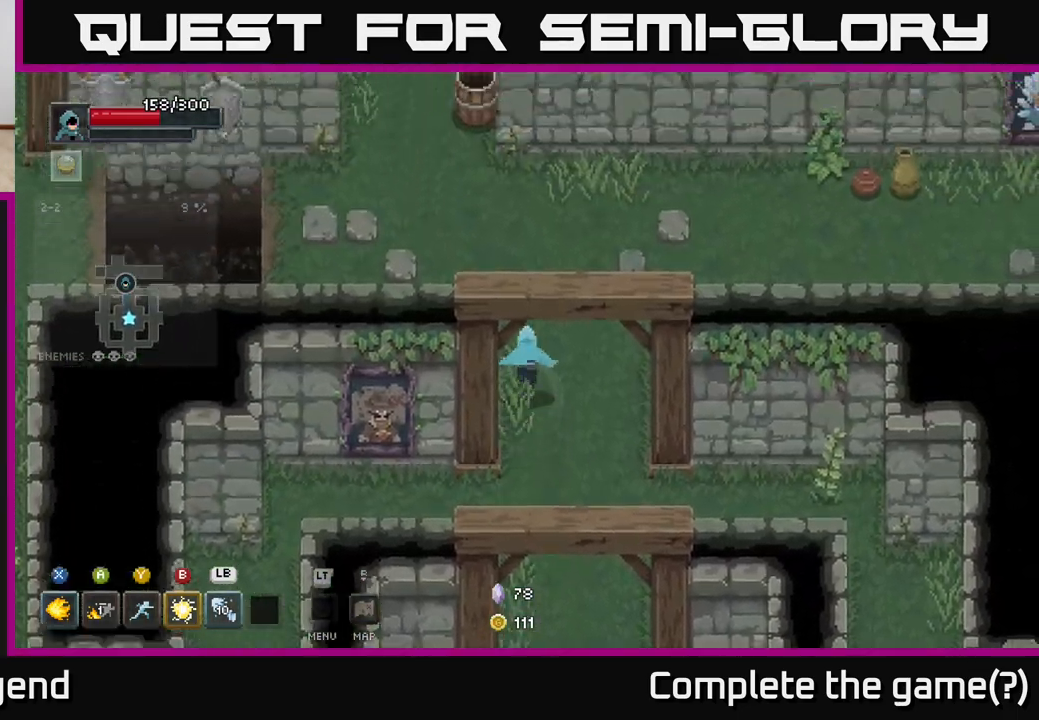
{"buttons": [], "left_stick": "up-left", "right_stick": "center", "events": [[183, "left_stick", "up-right"], [400, "left_stick", "up-left"]]}
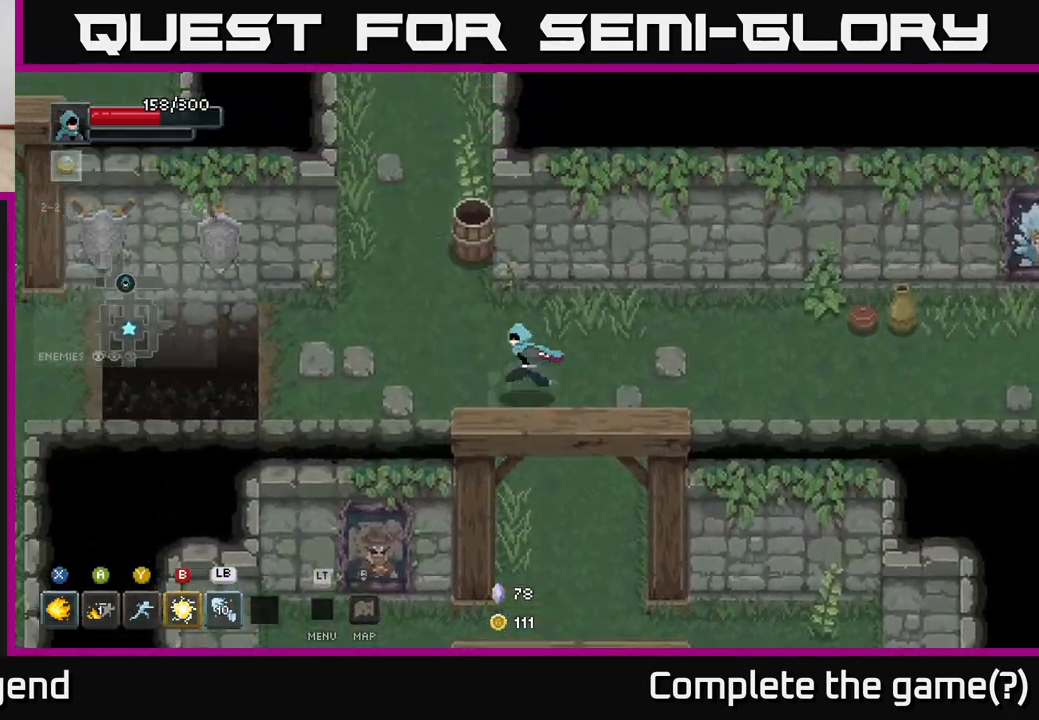
{"buttons": [], "left_stick": "up", "right_stick": "center", "events": [[167, "left_stick", "up"]]}
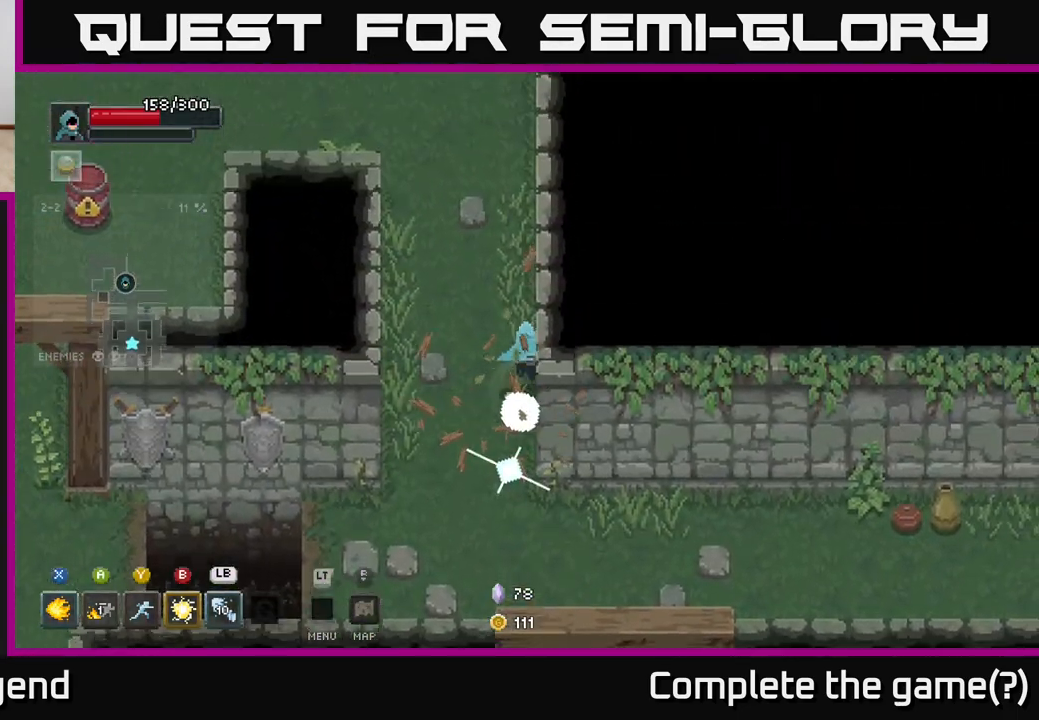
{"buttons": [], "left_stick": "up-left", "right_stick": "center", "events": [[150, "left_stick", "up-left"]]}
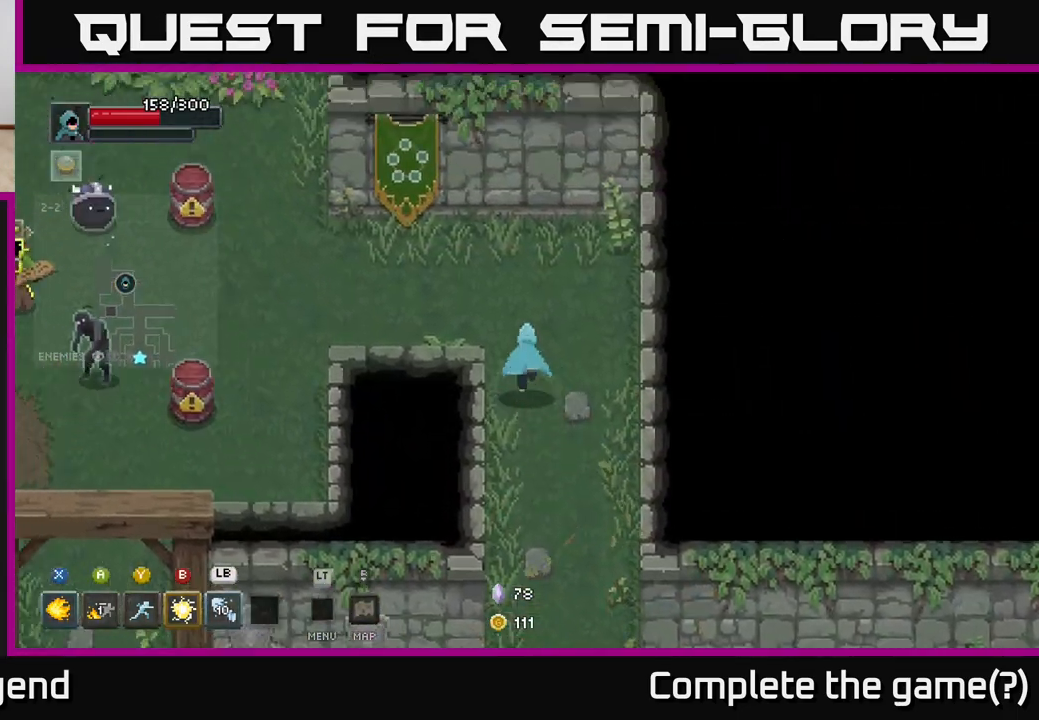
{"buttons": [], "left_stick": "left", "right_stick": "center", "events": [[250, "left_stick", "left"]]}
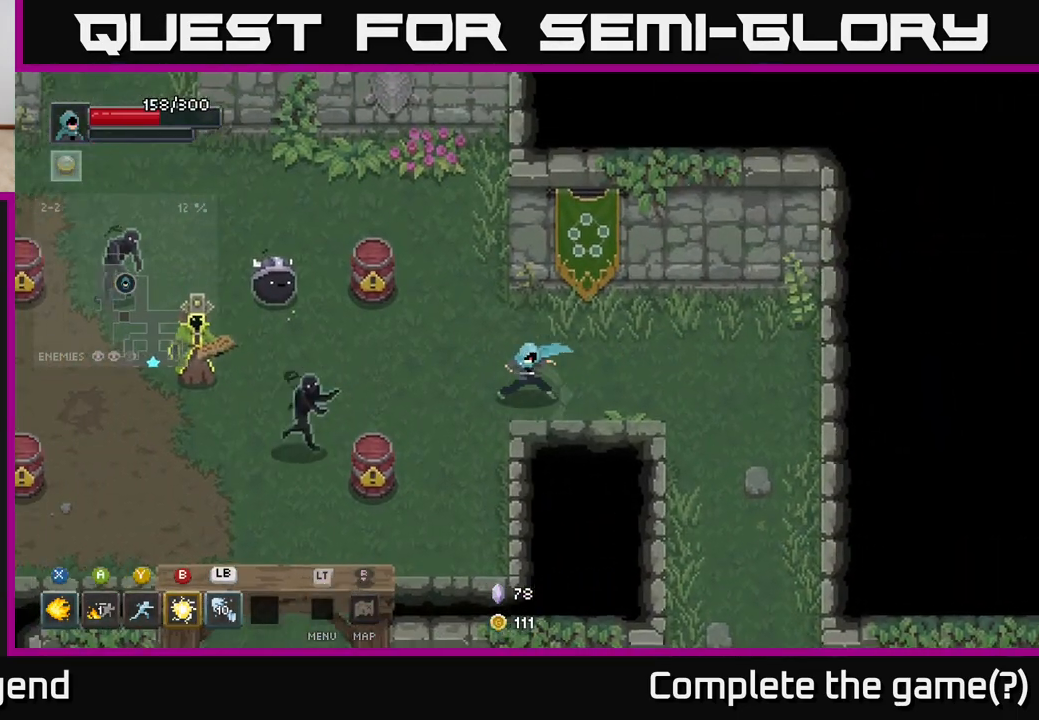
{"buttons": [], "left_stick": "right", "right_stick": "center", "events": [[33, "left_stick", "right"]]}
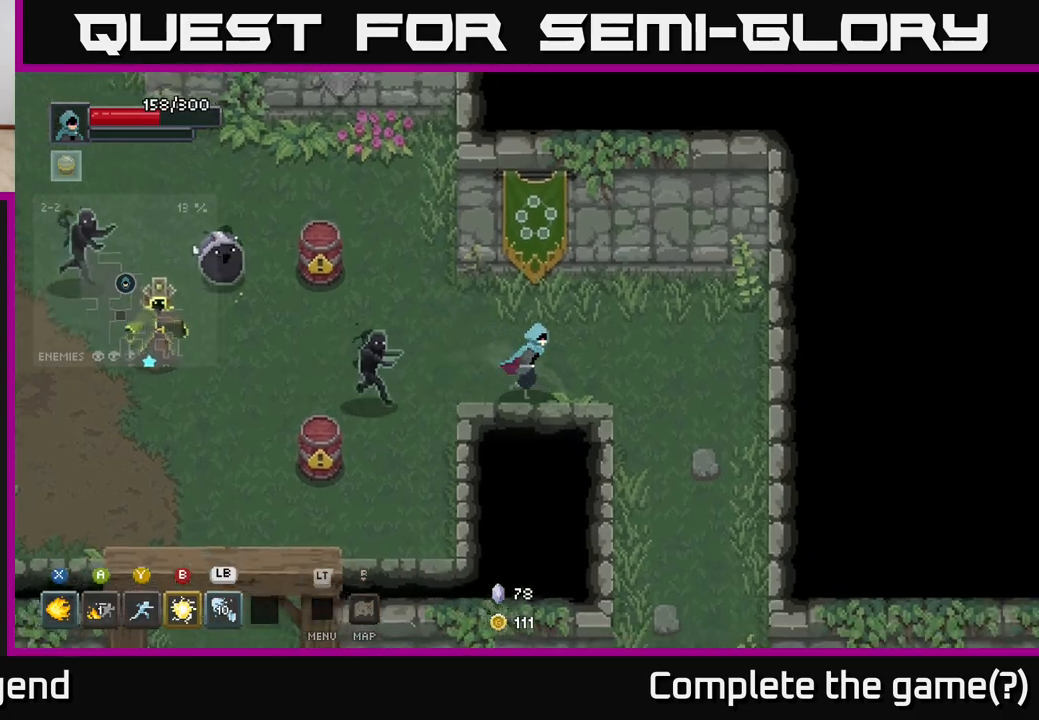
{"buttons": [], "left_stick": "left", "right_stick": "center", "events": [[150, "left_stick", "left"], [233, "L1", "down"], [350, "L1", "up"]]}
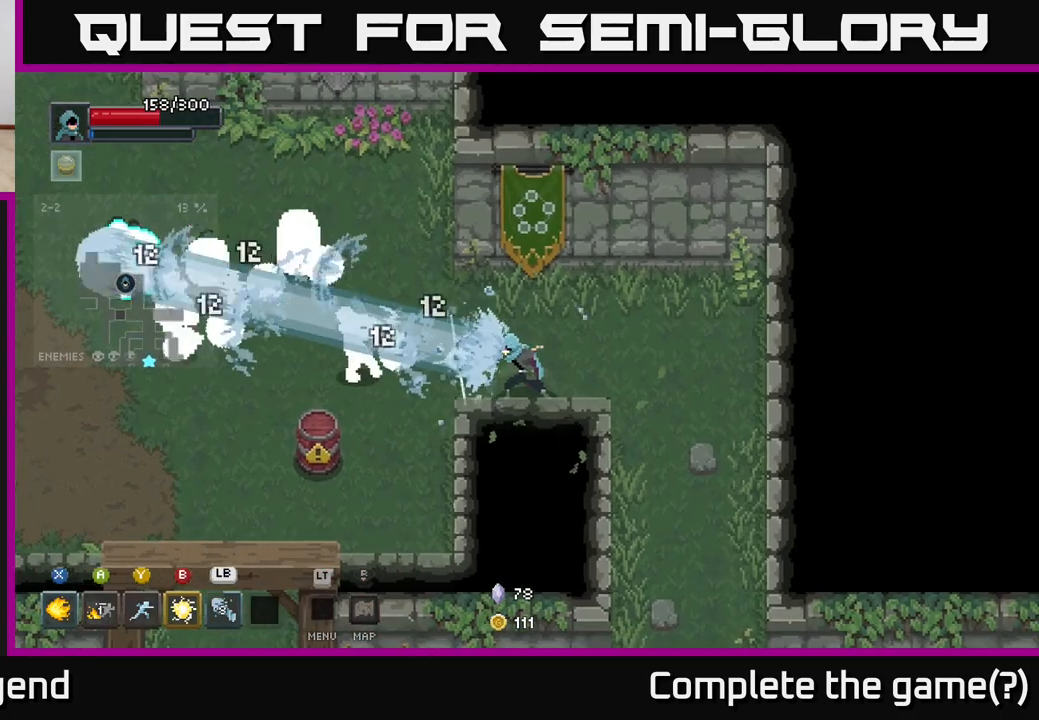
{"buttons": [], "left_stick": "left", "right_stick": "center", "events": []}
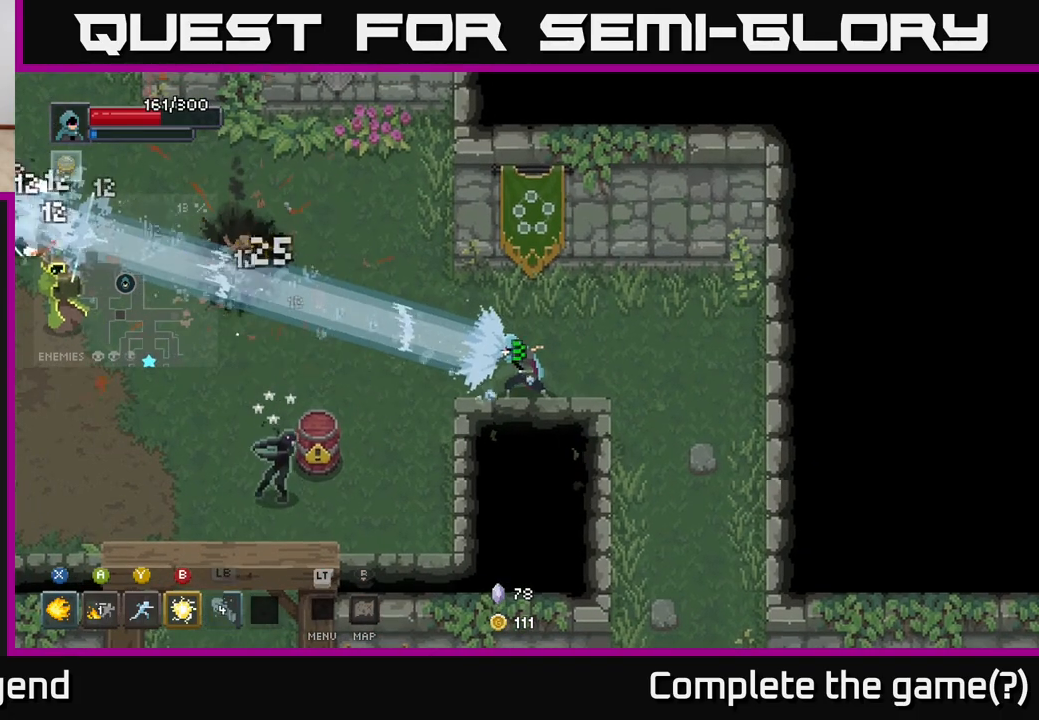
{"buttons": [], "left_stick": "left", "right_stick": "center", "events": []}
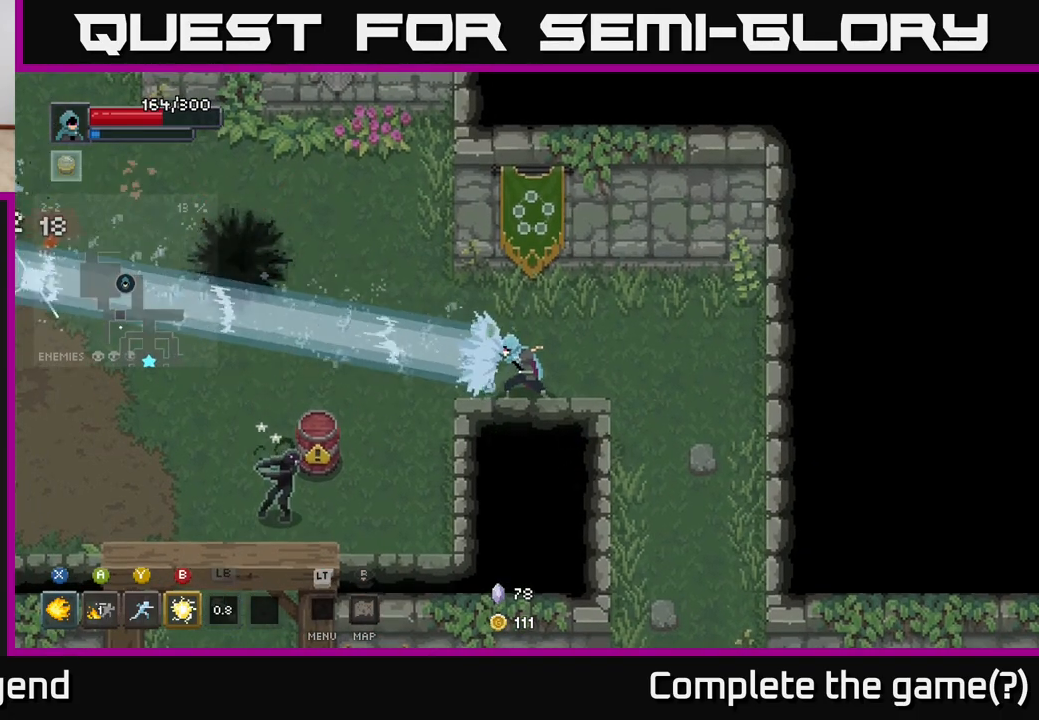
{"buttons": [], "left_stick": "up-right", "right_stick": "center", "events": [[267, "left_stick", "down-left"], [417, "B", "down"], [483, "B", "up"], [500, "left_stick", "up-right"]]}
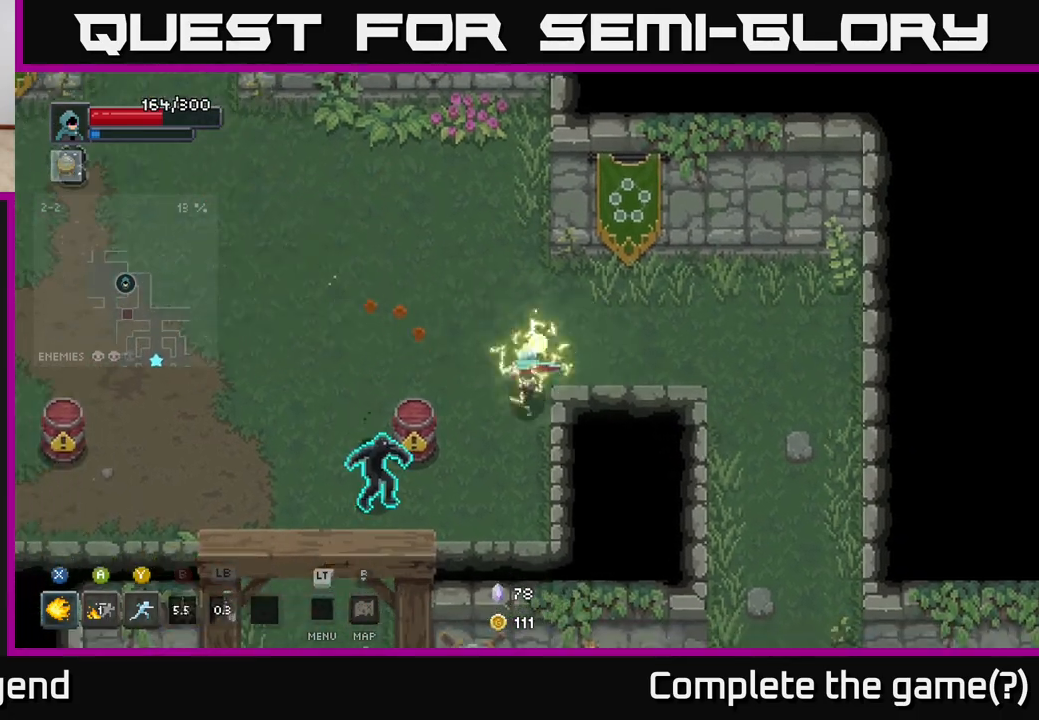
{"buttons": [], "left_stick": "up-right", "right_stick": "center", "events": []}
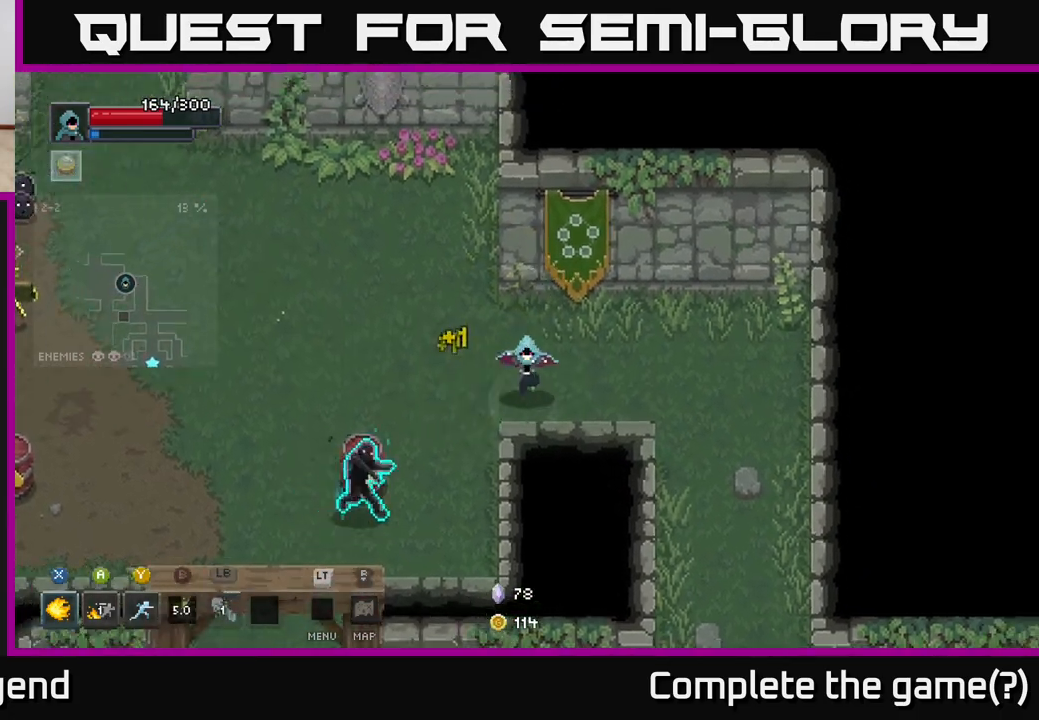
{"buttons": [], "left_stick": "up-right", "right_stick": "center", "events": [[33, "left_stick", "down-left"], [67, "X", "down"], [183, "X", "up"], [217, "left_stick", "center"], [300, "left_stick", "right"], [467, "left_stick", "up-right"]]}
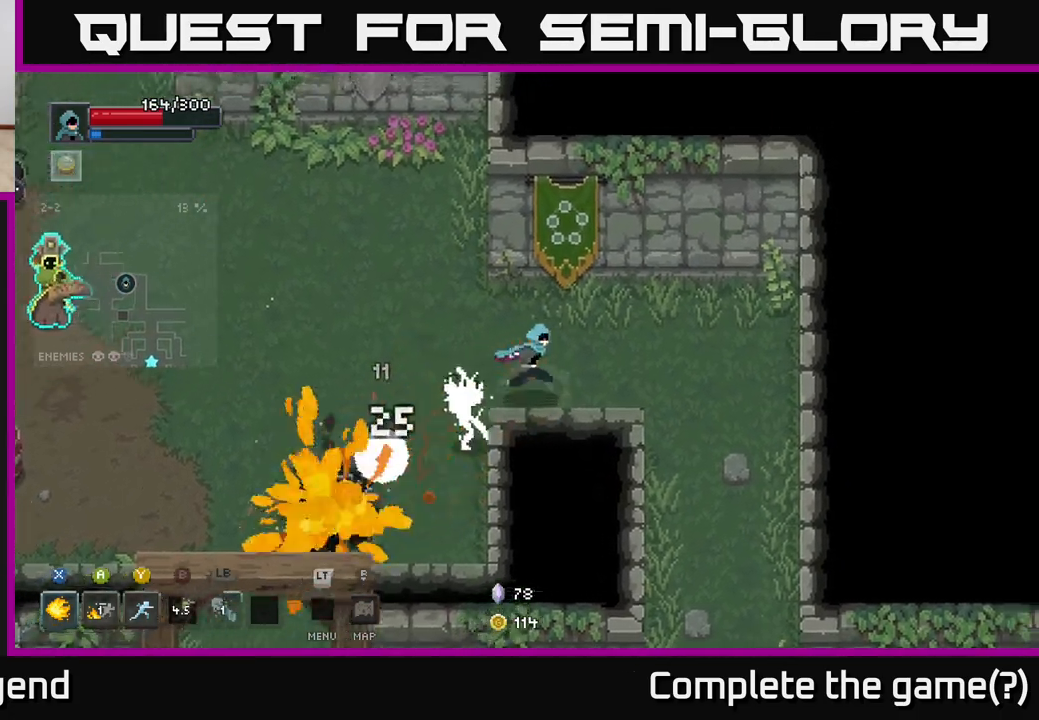
{"buttons": ["X"], "left_stick": "center", "right_stick": "center", "events": [[133, "left_stick", "left"], [217, "X", "down"], [317, "left_stick", "center"]]}
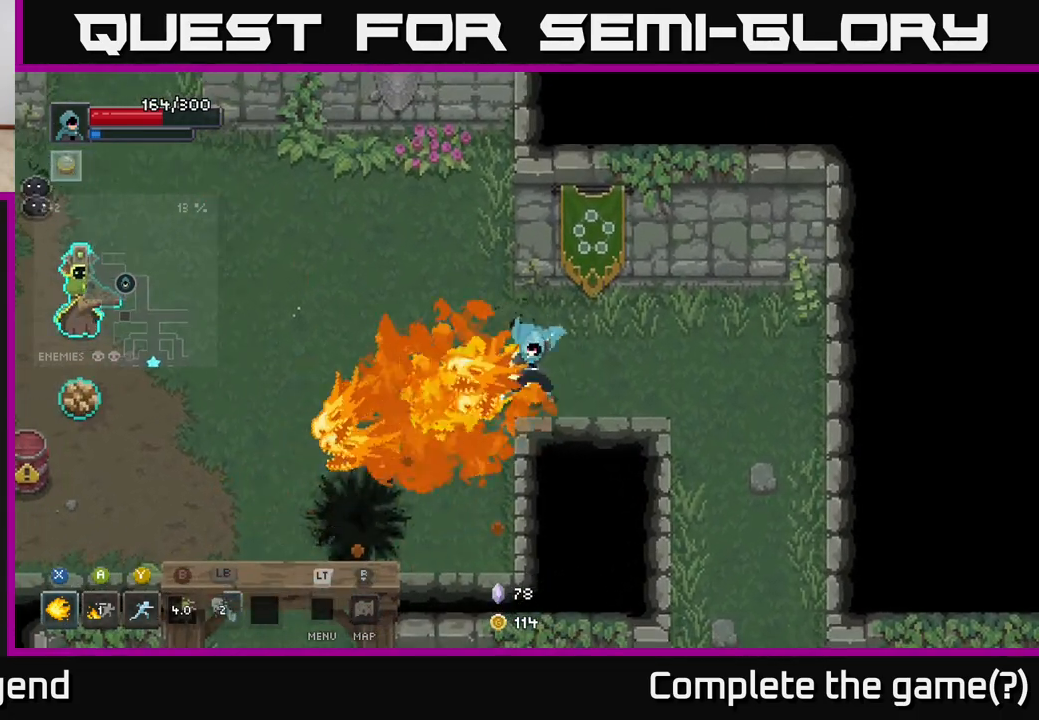
{"buttons": ["Y"], "left_stick": "left", "right_stick": "center", "events": [[133, "X", "up"], [283, "left_stick", "left"], [433, "Y", "down"]]}
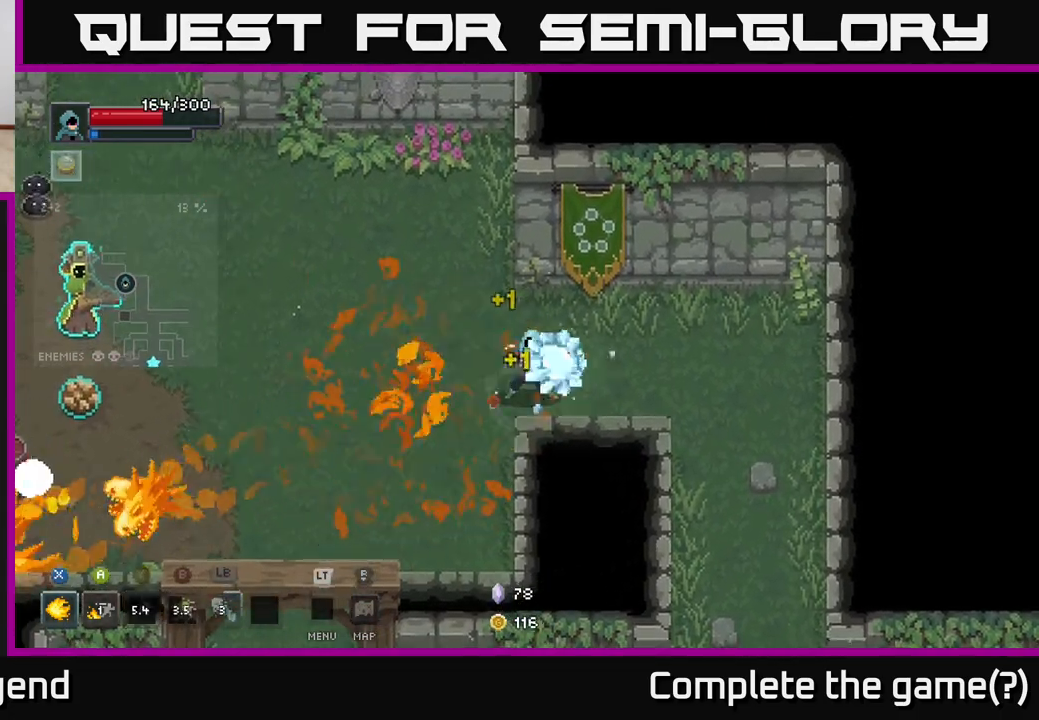
{"buttons": [], "left_stick": "down-right", "right_stick": "center", "events": [[17, "Y", "up"], [383, "left_stick", "center"], [433, "left_stick", "down-right"]]}
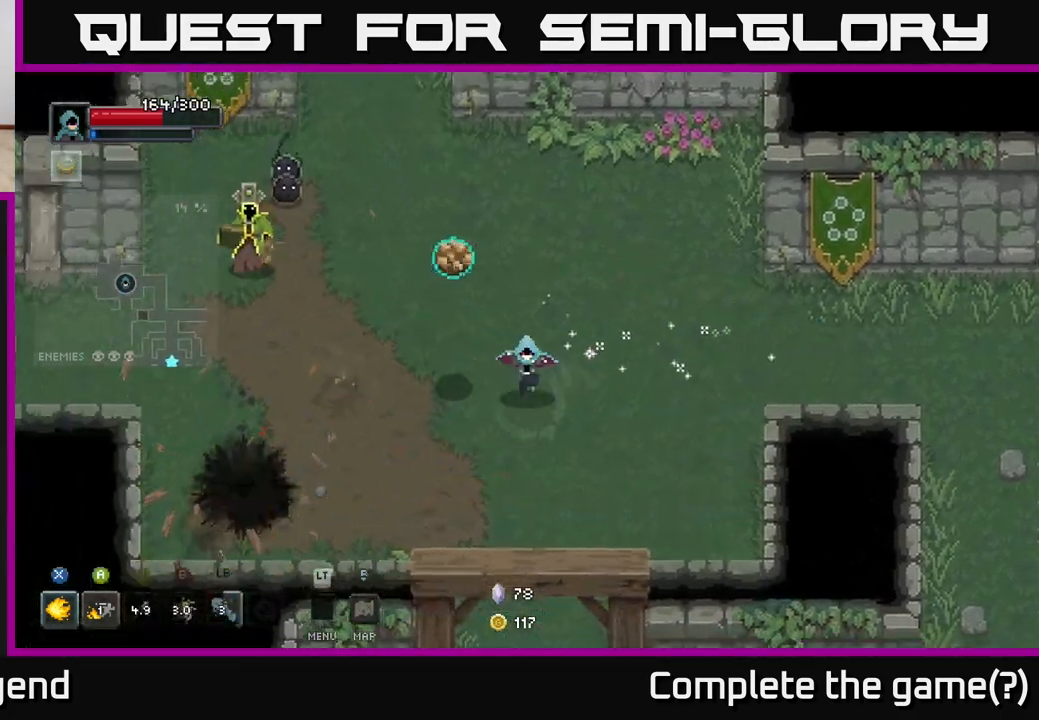
{"buttons": [], "left_stick": "down", "right_stick": "center", "events": [[267, "left_stick", "down"]]}
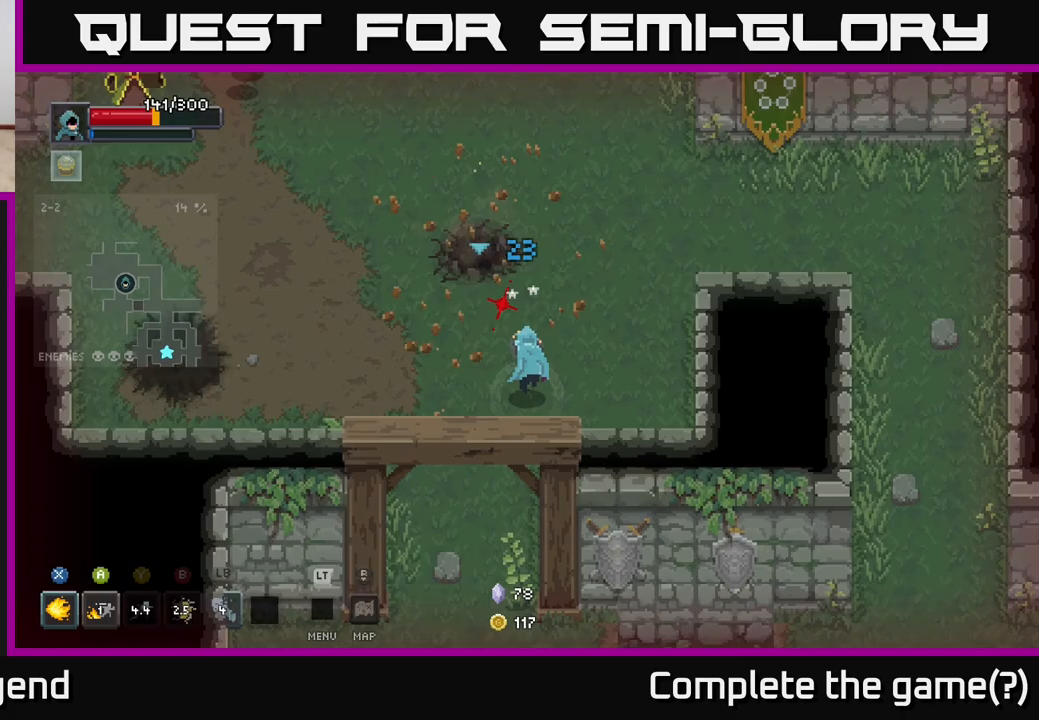
{"buttons": [], "left_stick": "up-left", "right_stick": "center", "events": [[67, "left_stick", "up"], [133, "left_stick", "up-left"]]}
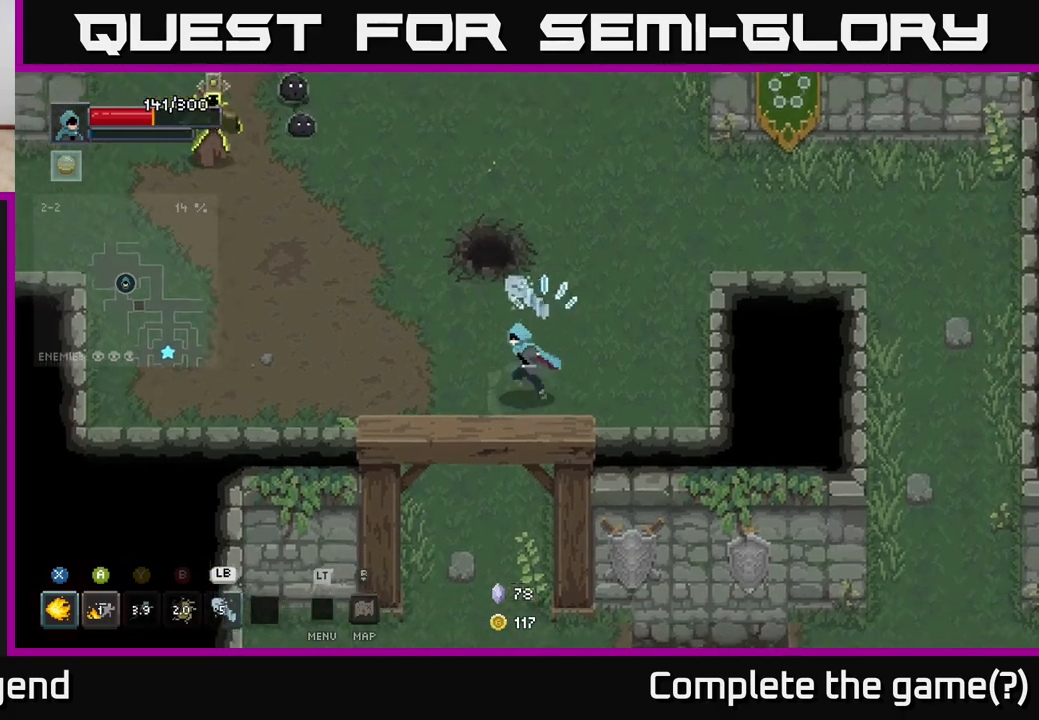
{"buttons": [], "left_stick": "up-left", "right_stick": "center", "events": []}
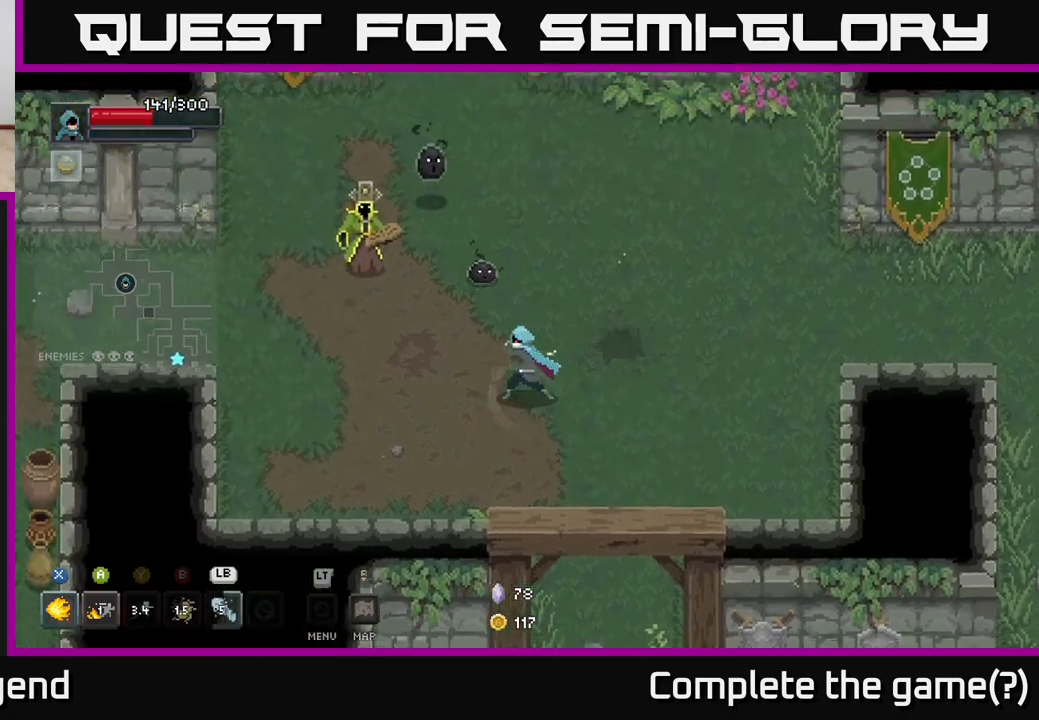
{"buttons": ["X"], "left_stick": "up-left", "right_stick": "center", "events": [[17, "X", "down"]]}
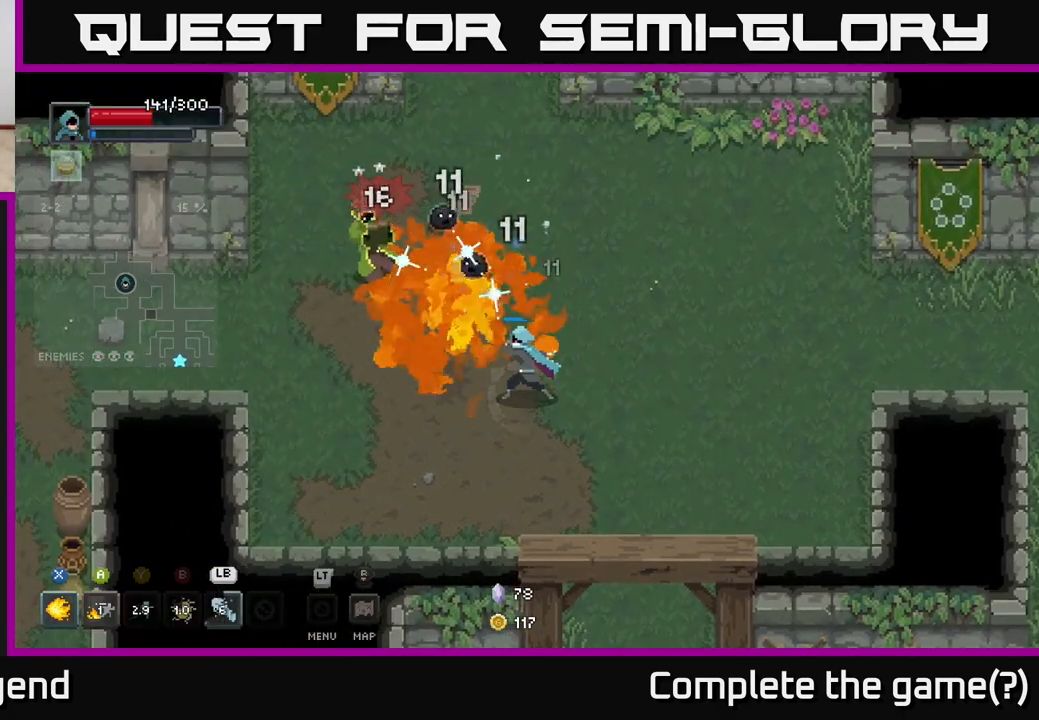
{"buttons": [], "left_stick": "up-left", "right_stick": "center", "events": [[500, "X", "up"]]}
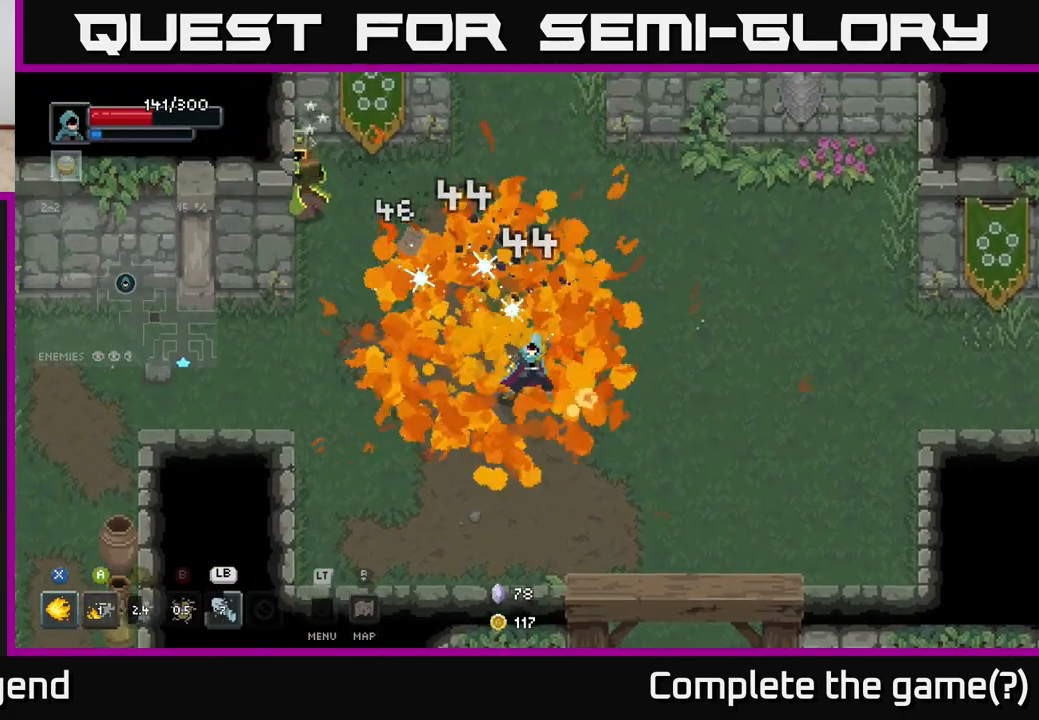
{"buttons": ["X"], "left_stick": "up-left", "right_stick": "center", "events": [[283, "X", "down"]]}
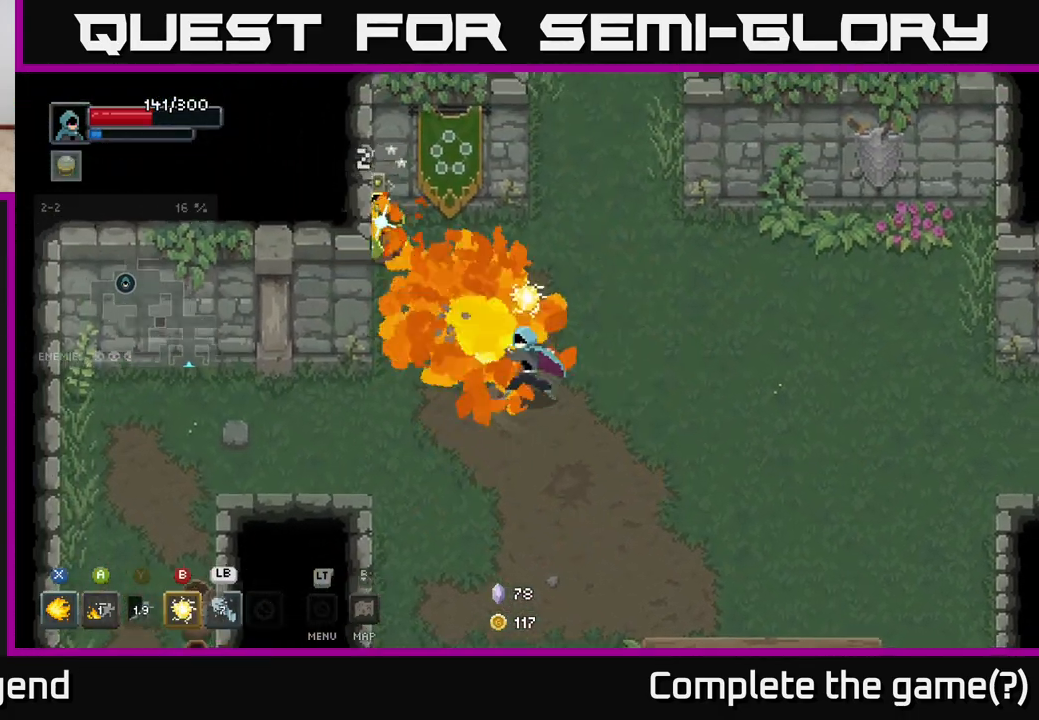
{"buttons": ["X"], "left_stick": "up-left", "right_stick": "center", "events": []}
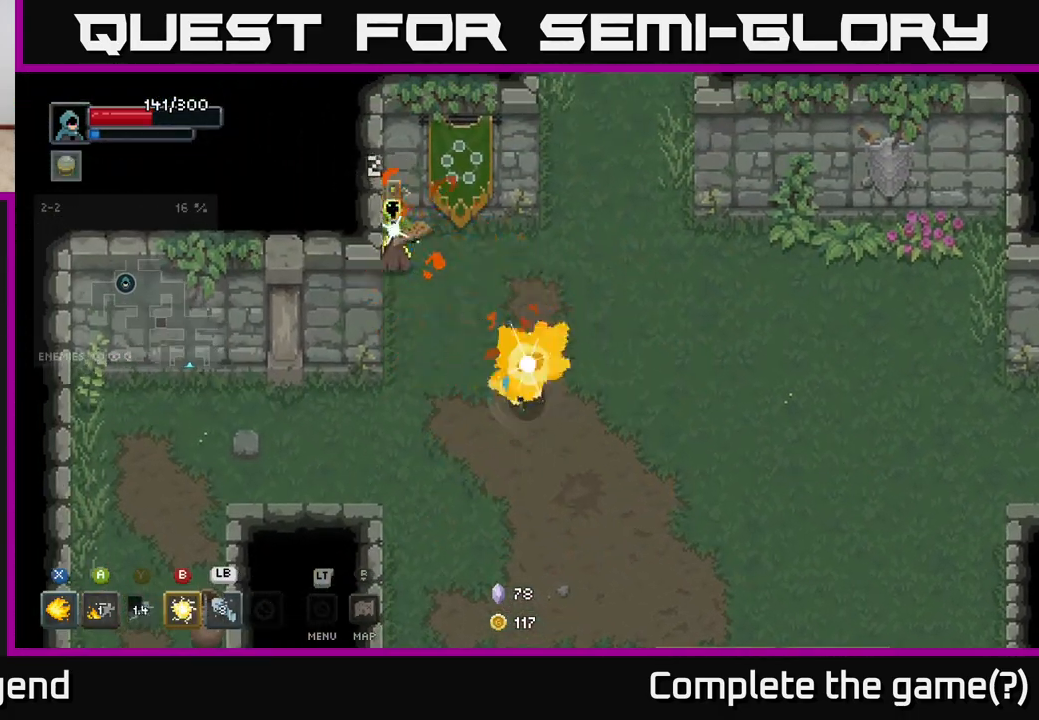
{"buttons": [], "left_stick": "down-right", "right_stick": "center", "events": [[217, "left_stick", "center"], [233, "X", "up"], [383, "left_stick", "down-right"]]}
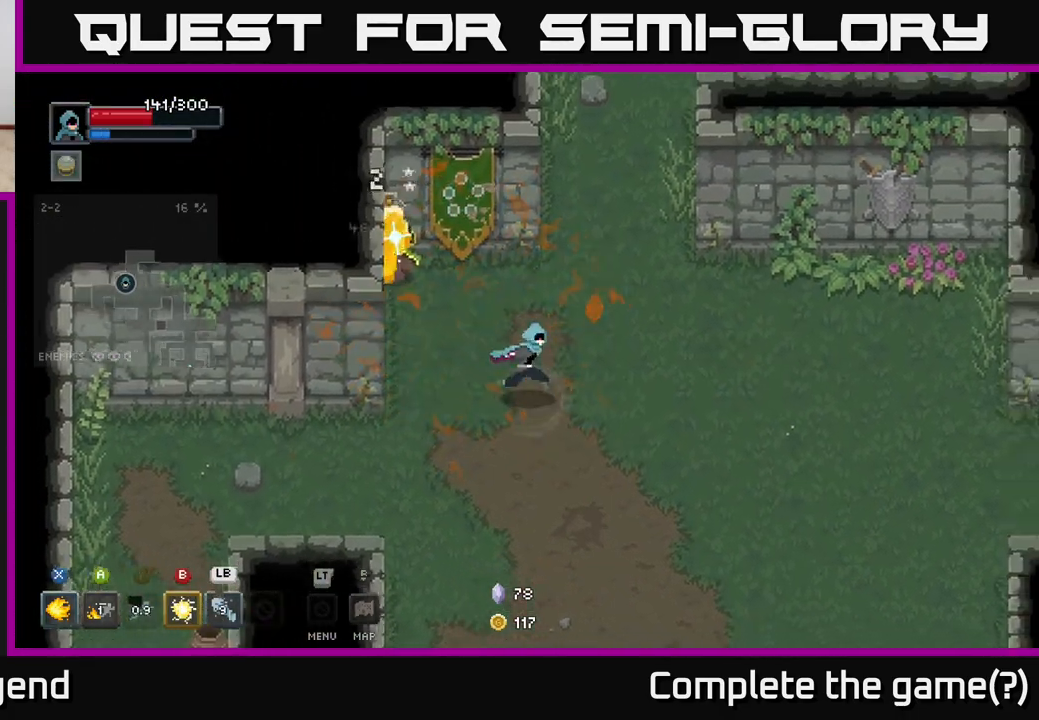
{"buttons": ["X"], "left_stick": "center", "right_stick": "center", "events": [[100, "left_stick", "up-left"], [150, "X", "down"], [433, "left_stick", "center"]]}